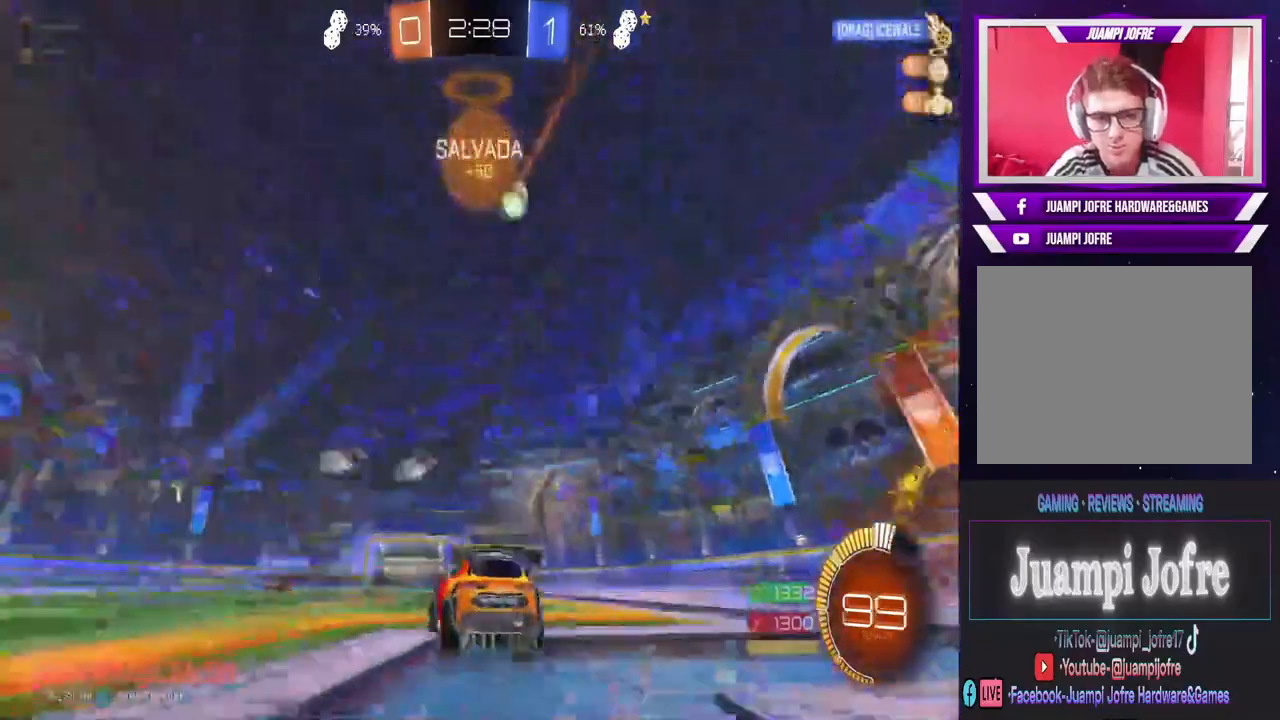
Gameplay with a controller (PlayStation layout); each line is a JSON object with the inputs held at the frame after it (dt_ms = milliseconds from this image to that frame). "events" lists button and stick changes between this image and that frame as [ms after this image, input, new state], when the widget could be followed in between.
{"dt_ms": 500, "buttons": ["R2"], "left_stick": "down", "right_stick": "center", "events": [[33, "left_stick", "center"], [167, "CIRCLE", "up"], [267, "CROSS", "down"], [367, "left_stick", "down"], [433, "CROSS", "up"]]}
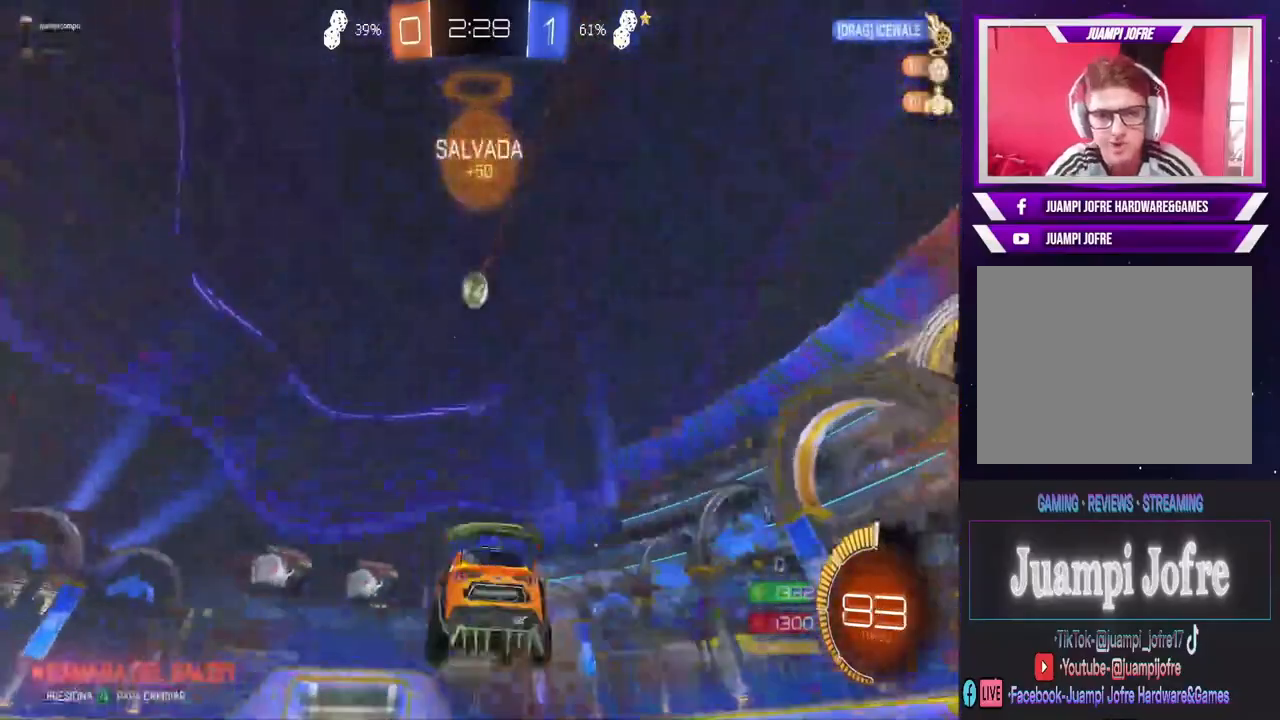
{"dt_ms": 500, "buttons": ["CIRCLE", "R2"], "left_stick": "center", "right_stick": "center", "events": [[33, "CIRCLE", "down"], [133, "left_stick", "center"], [300, "left_stick", "left"], [400, "left_stick", "center"]]}
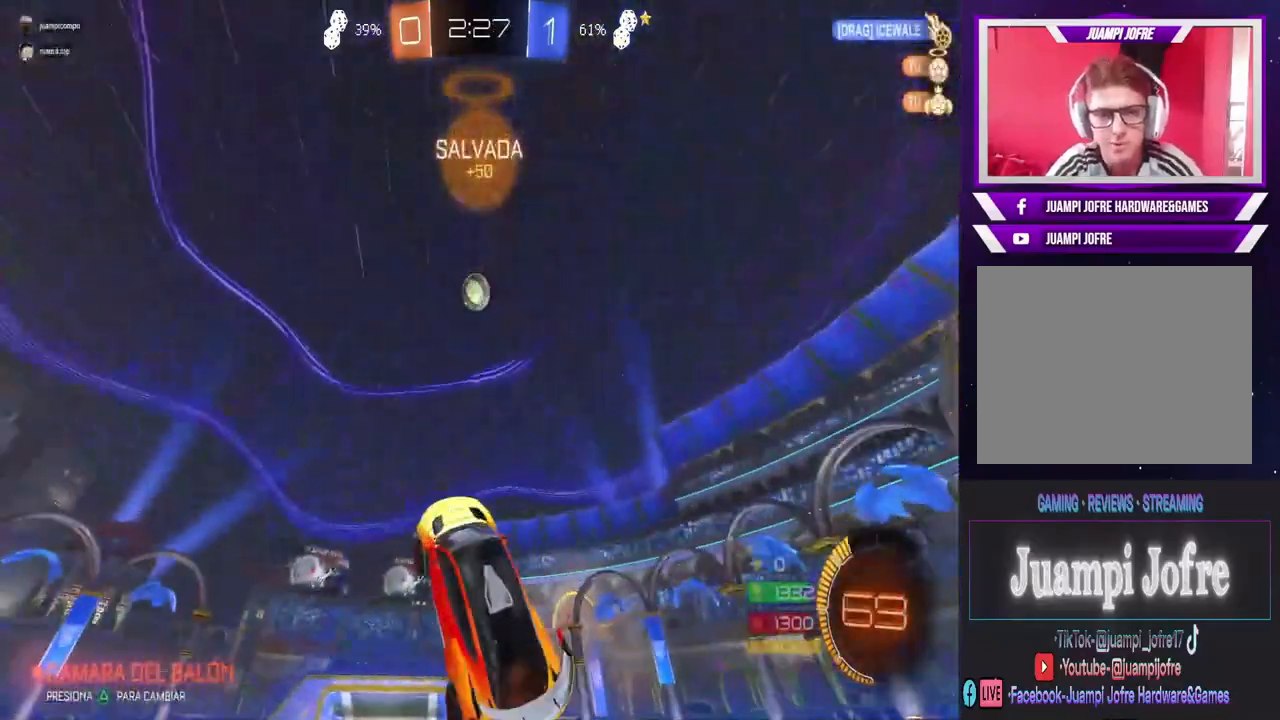
{"dt_ms": 500, "buttons": ["CIRCLE", "R2"], "left_stick": "center", "right_stick": "center", "events": [[33, "left_stick", "up-right"], [233, "left_stick", "center"]]}
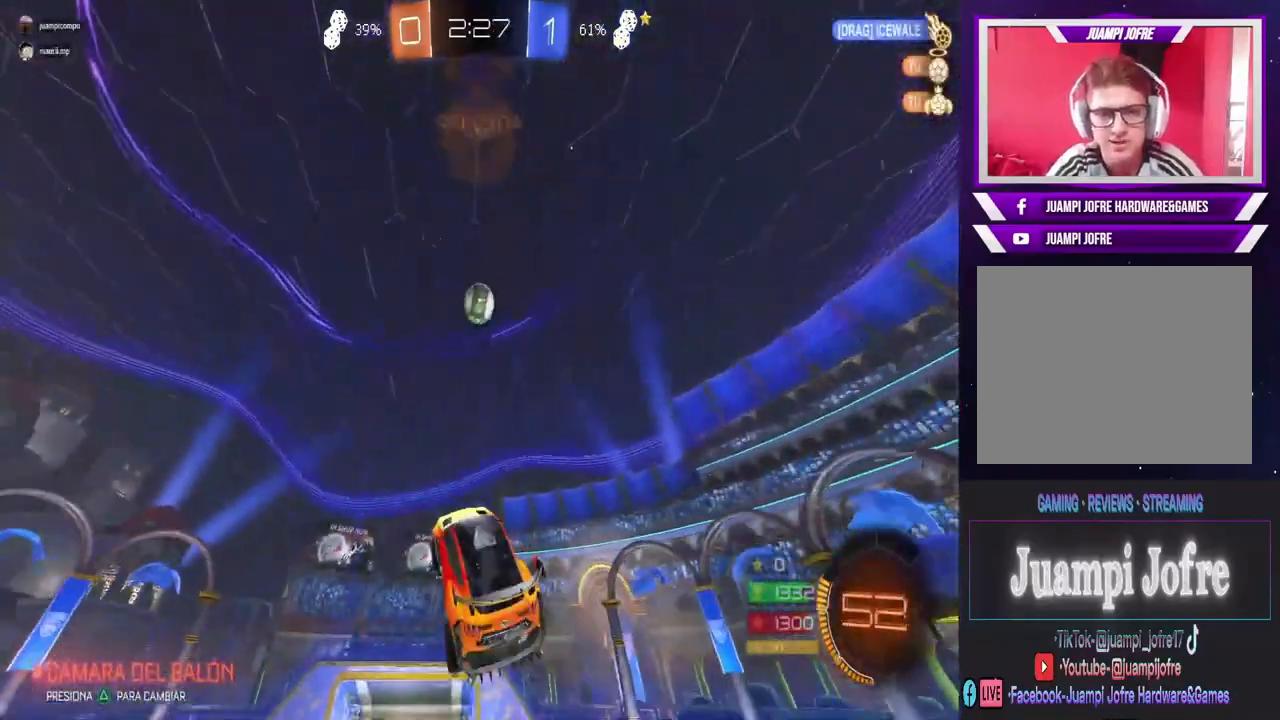
{"dt_ms": 500, "buttons": ["CIRCLE", "R2"], "left_stick": "center", "right_stick": "center", "events": [[67, "left_stick", "down-right"], [233, "left_stick", "center"]]}
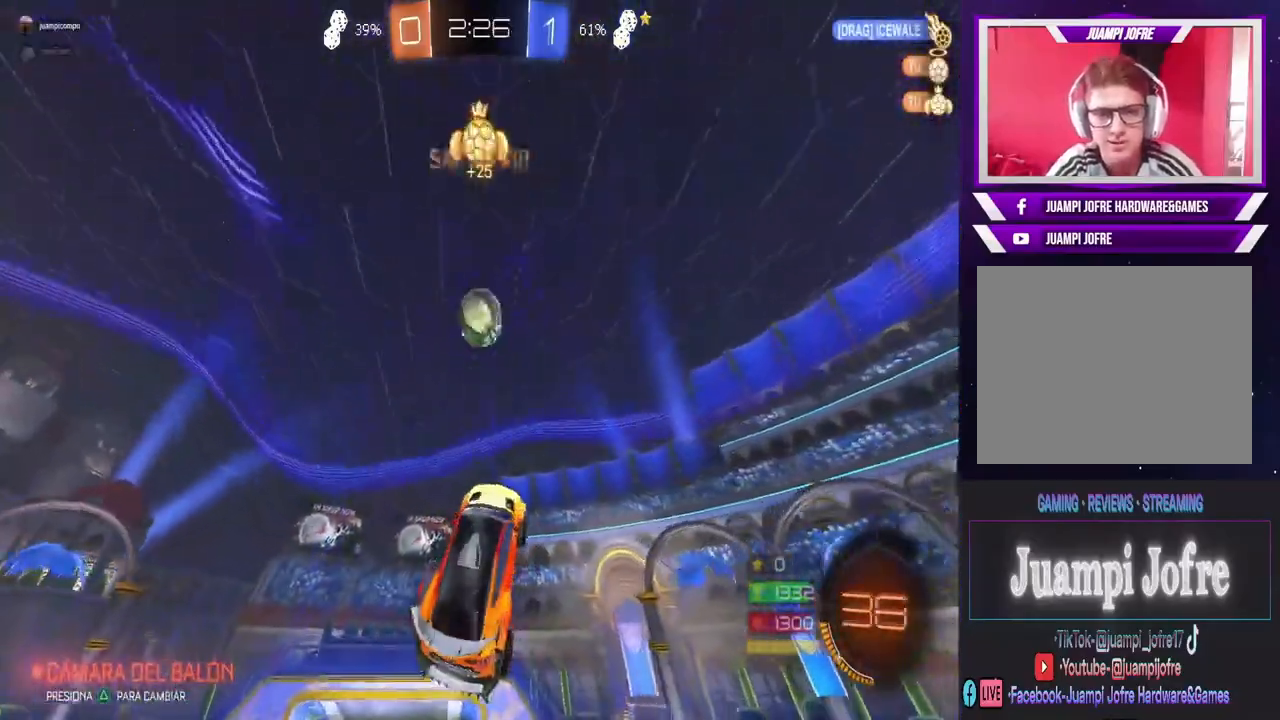
{"dt_ms": 500, "buttons": ["CIRCLE", "R2"], "left_stick": "up-left", "right_stick": "center", "events": [[33, "left_stick", "up"], [167, "left_stick", "center"], [267, "left_stick", "up-left"]]}
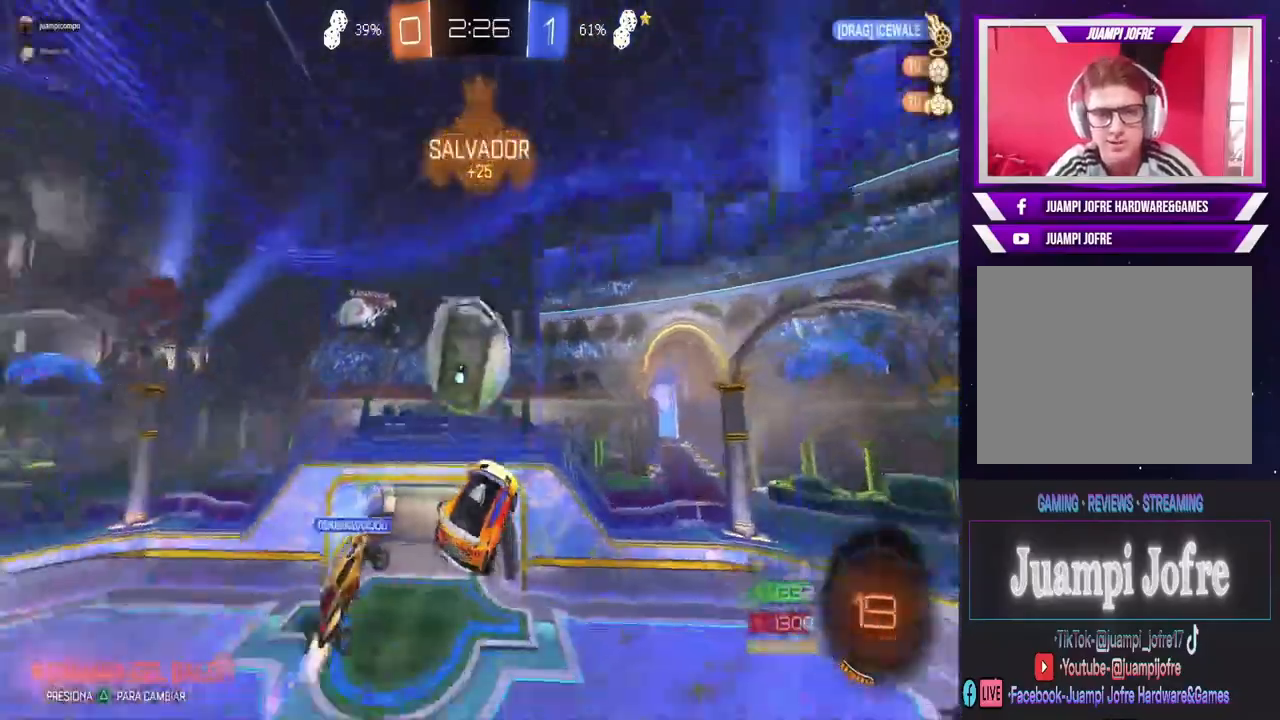
{"dt_ms": 500, "buttons": [], "left_stick": "down-right", "right_stick": "center", "events": [[100, "left_stick", "center"], [433, "CIRCLE", "up"], [500, "R2", "up"], [500, "left_stick", "down-right"]]}
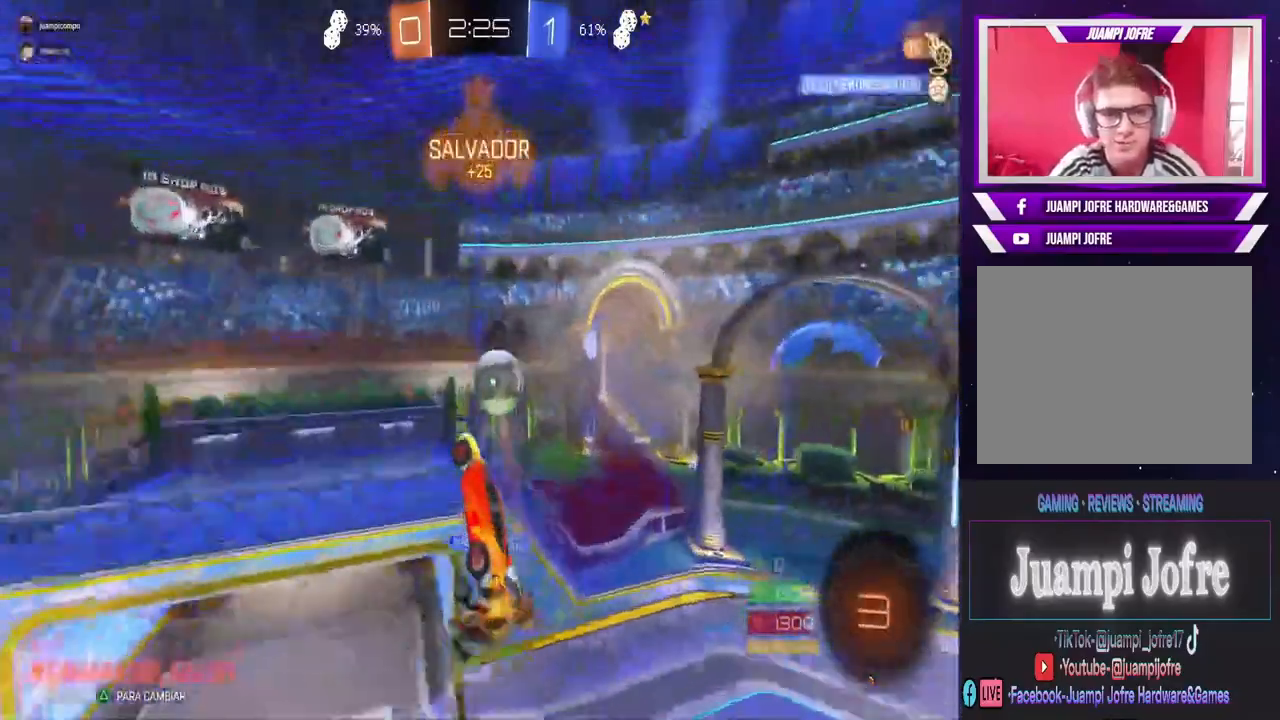
{"dt_ms": 500, "buttons": ["L1", "R2"], "left_stick": "right", "right_stick": "center", "events": [[67, "L1", "down"], [300, "L1", "up"], [300, "left_stick", "right"], [400, "R2", "down"], [500, "L1", "down"]]}
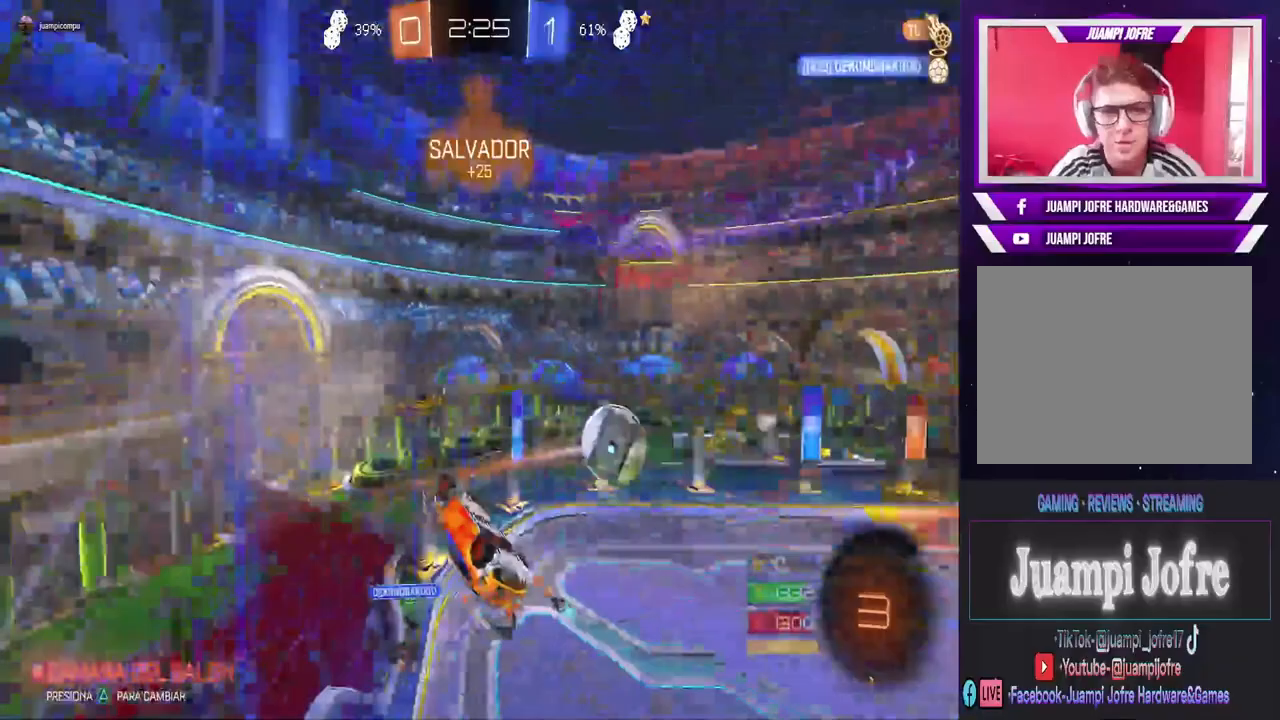
{"dt_ms": 1000, "buttons": ["R2"], "left_stick": "down", "right_stick": "center", "events": [[533, "L1", "up"], [733, "left_stick", "center"], [833, "left_stick", "down"]]}
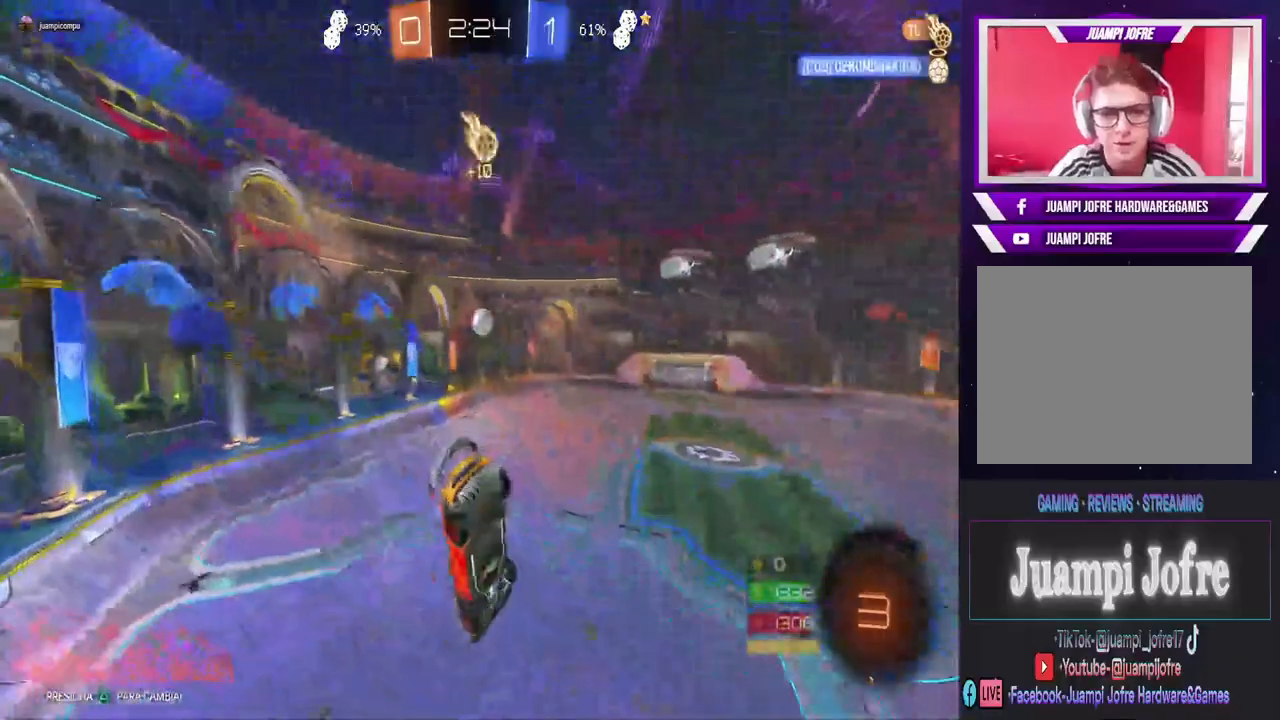
{"dt_ms": 500, "buttons": ["R2"], "left_stick": "center", "right_stick": "center", "events": [[67, "left_stick", "center"], [100, "L1", "down"], [167, "left_stick", "right"], [267, "left_stick", "center"], [300, "L1", "up"]]}
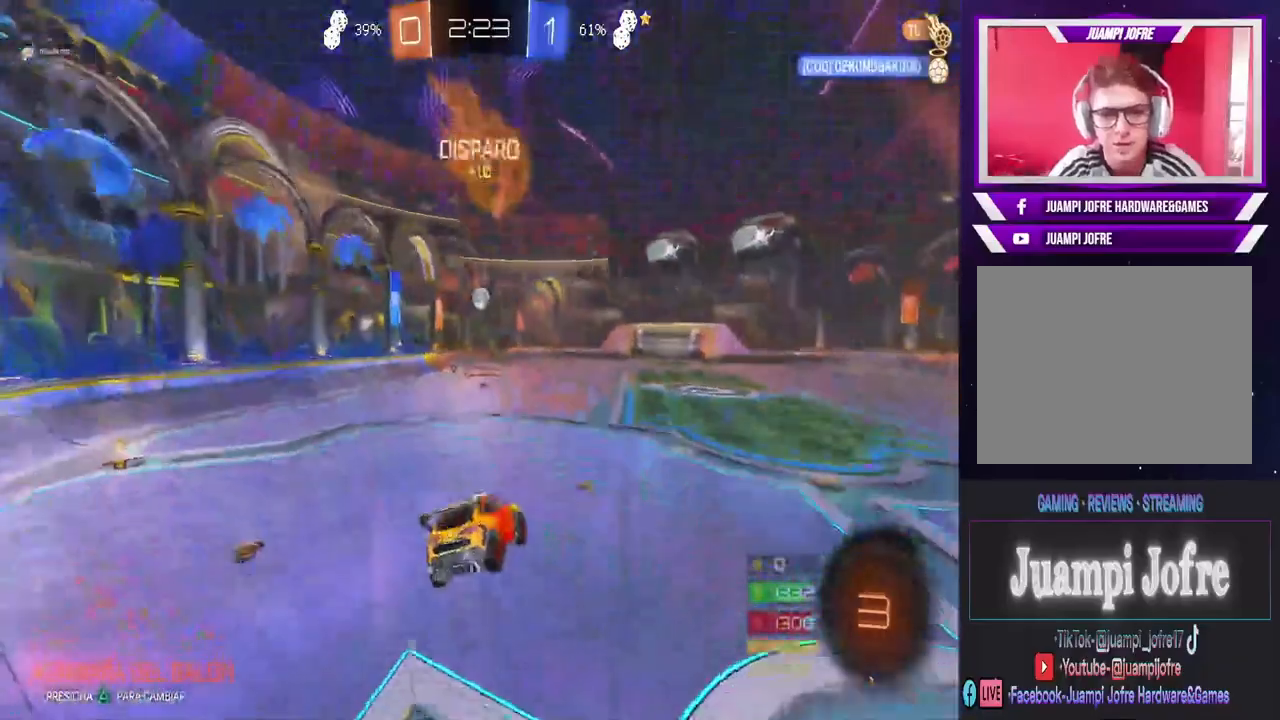
{"dt_ms": 500, "buttons": ["R2"], "left_stick": "center", "right_stick": "center", "events": []}
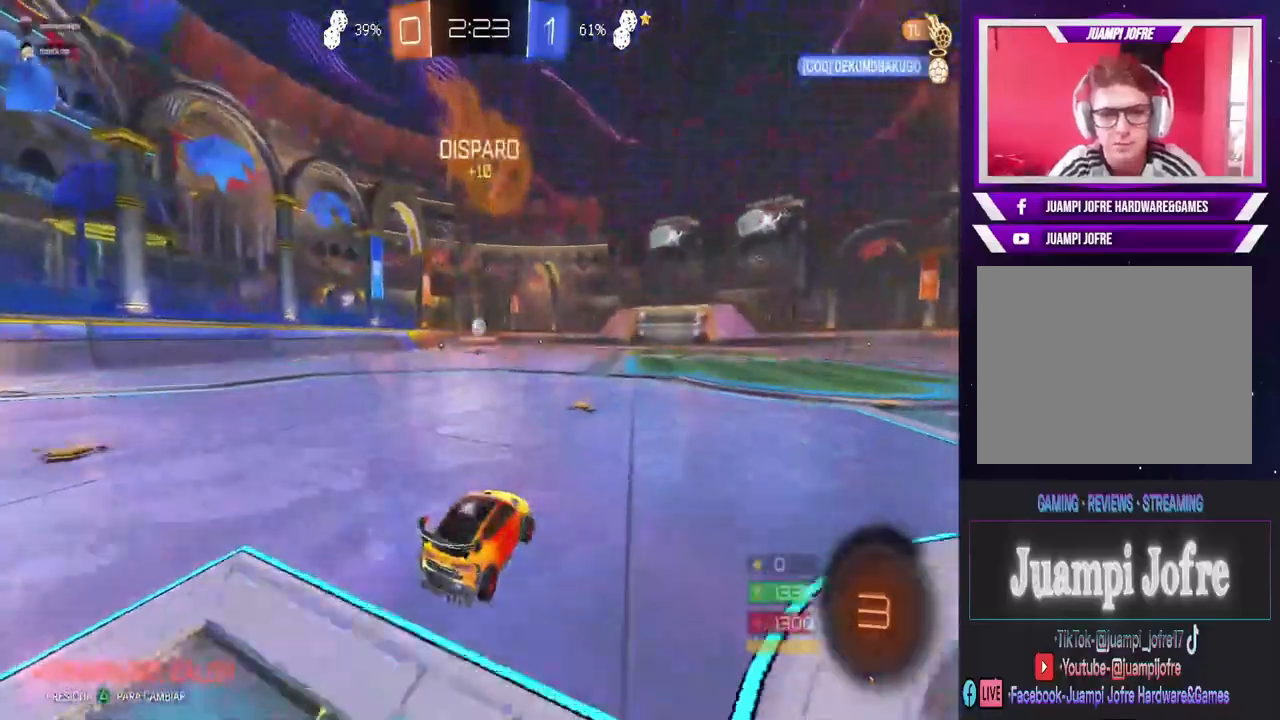
{"dt_ms": 500, "buttons": ["CIRCLE", "R2"], "left_stick": "left", "right_stick": "center", "events": [[367, "CIRCLE", "down"], [467, "left_stick", "left"]]}
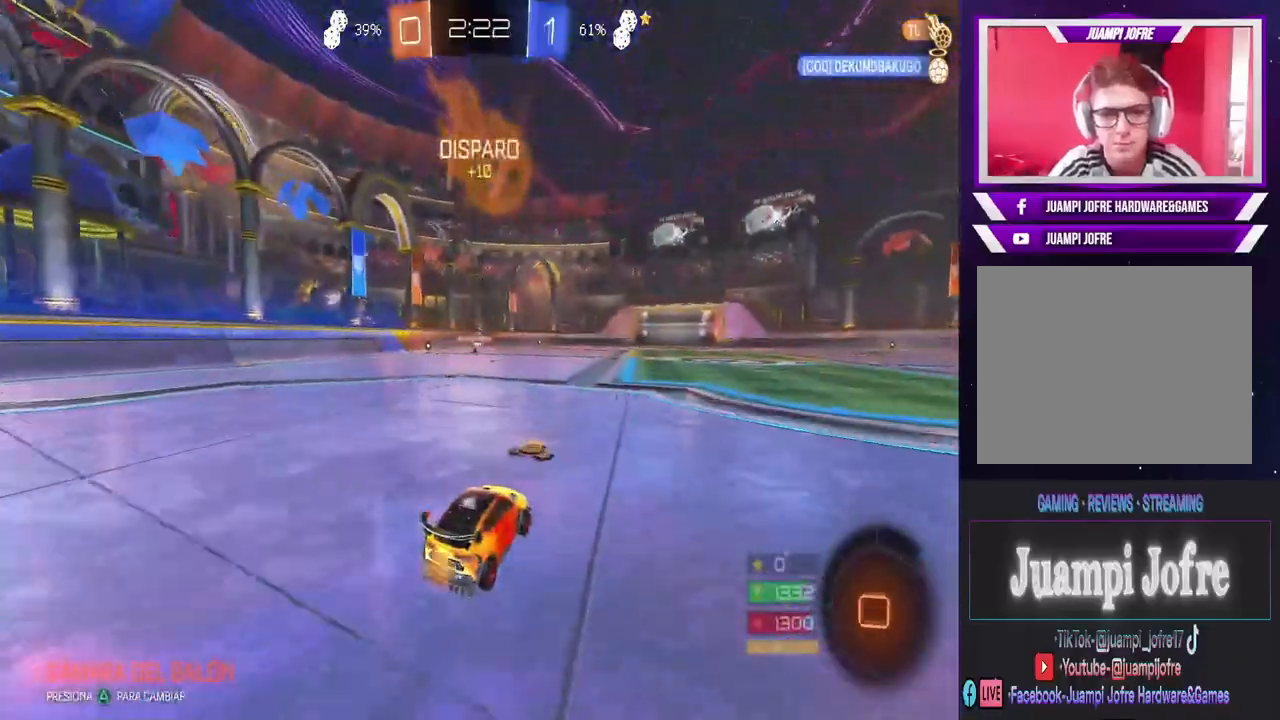
{"dt_ms": 500, "buttons": ["CIRCLE", "R2"], "left_stick": "left", "right_stick": "center", "events": [[233, "left_stick", "center"], [500, "left_stick", "left"]]}